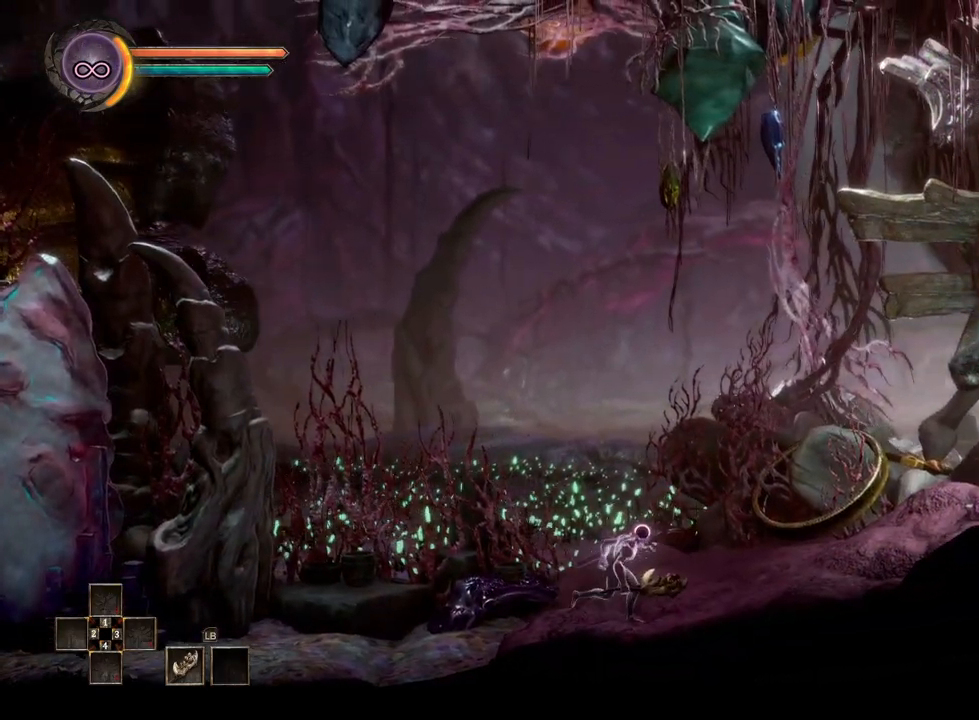
Gameplay with a controller (Xbox layout); each line is a JSON object with the inputs held at the frame after it. "events" lists button and stick changes between this image and that frame as [ms after this image, input, new state], when the widget could be followed in between.
{"buttons": [], "left_stick": "right", "right_stick": "center", "events": []}
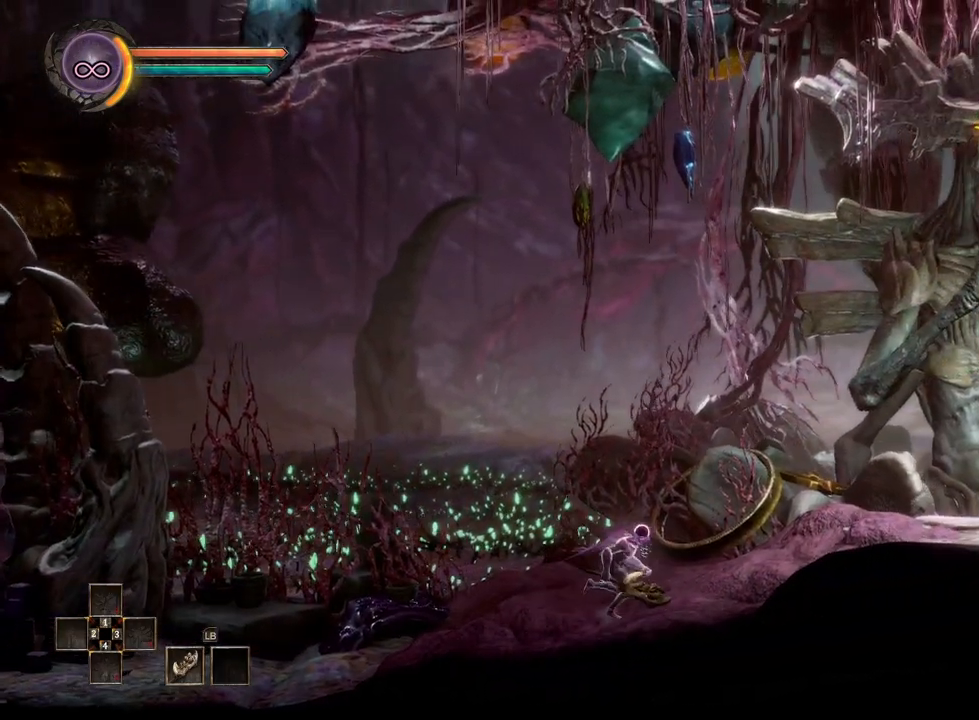
{"buttons": [], "left_stick": "right", "right_stick": "center", "events": []}
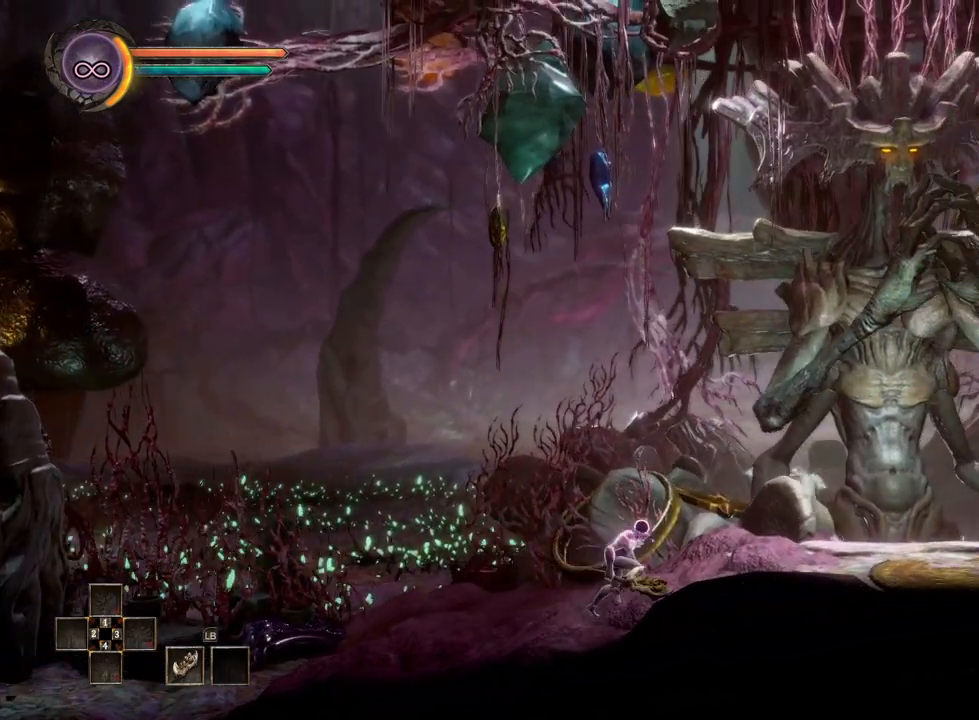
{"buttons": [], "left_stick": "right", "right_stick": "center", "events": []}
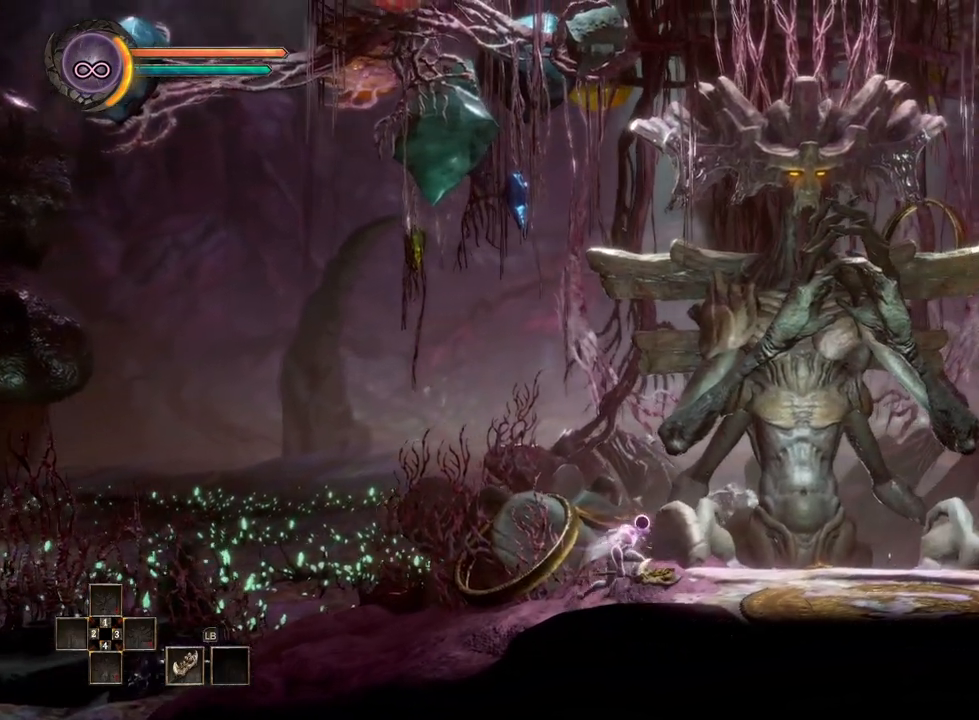
{"buttons": [], "left_stick": "right", "right_stick": "center", "events": []}
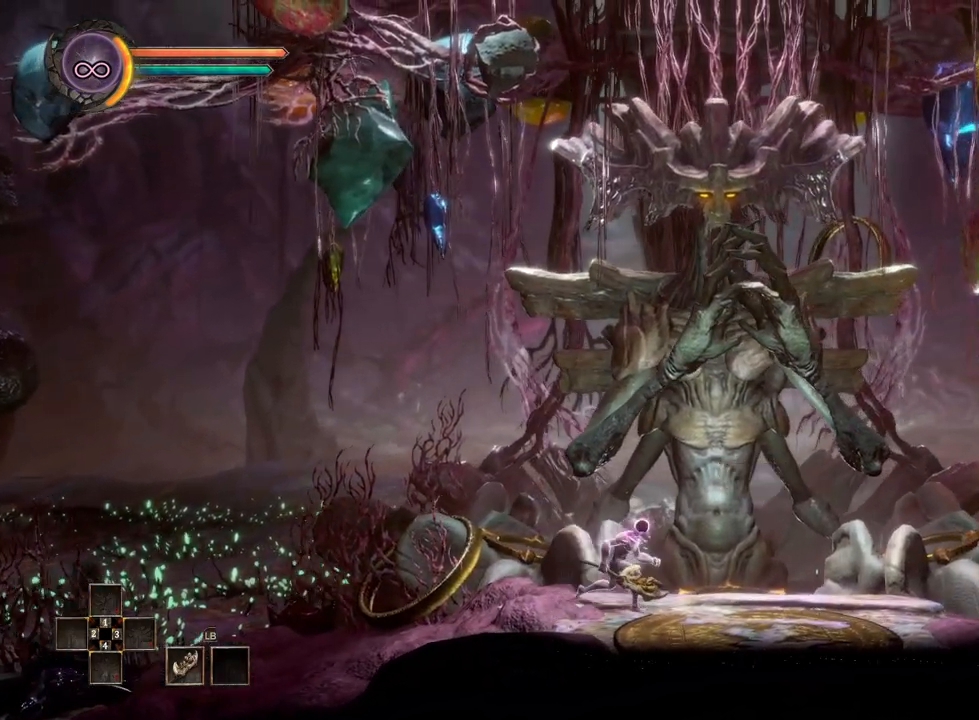
{"buttons": [], "left_stick": "right", "right_stick": "center", "events": [[300, "L2", "down"], [433, "L2", "up"]]}
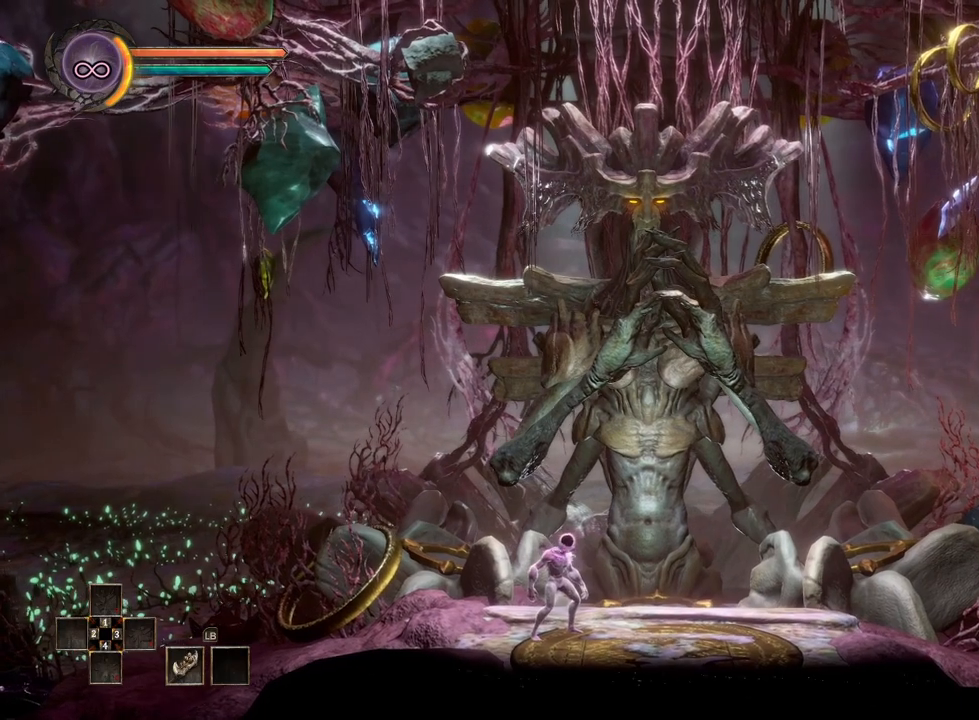
{"buttons": [], "left_stick": "center", "right_stick": "center", "events": [[283, "left_stick", "center"]]}
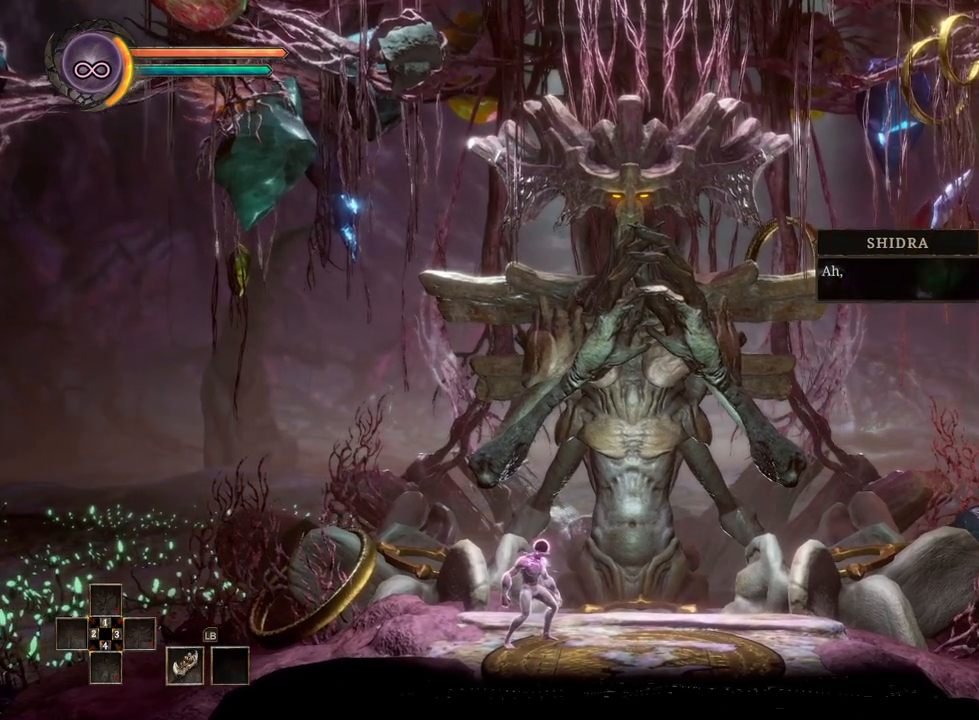
{"buttons": [], "left_stick": "center", "right_stick": "center", "events": [[167, "left_stick", "right"], [267, "A", "down"], [350, "left_stick", "center"], [383, "A", "up"]]}
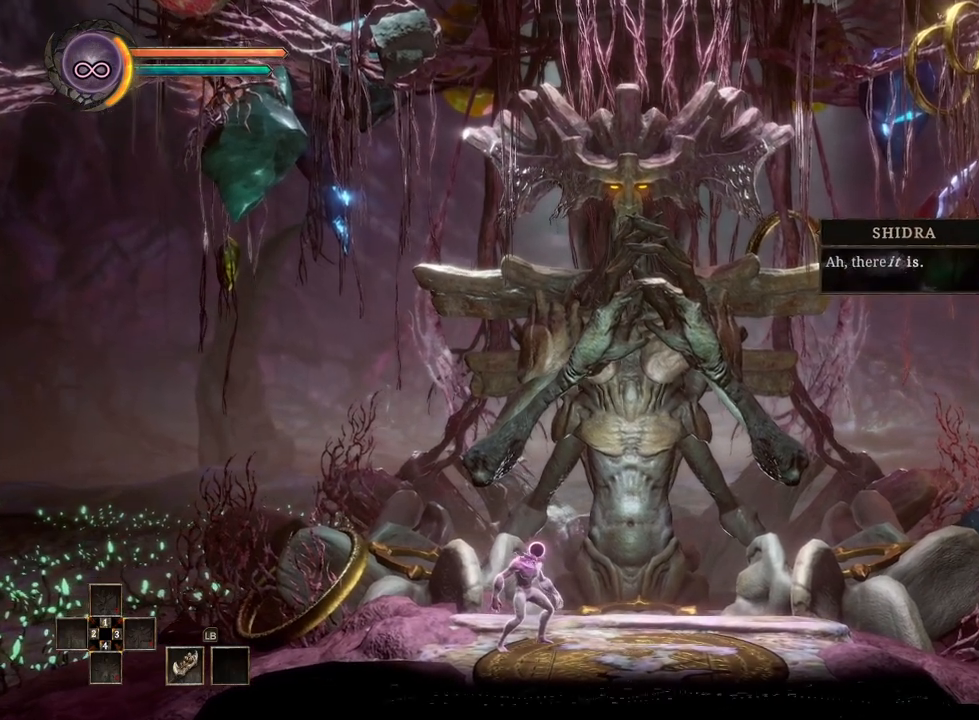
{"buttons": ["A"], "left_stick": "center", "right_stick": "center", "events": [[17, "A", "down"], [100, "A", "up"], [433, "A", "down"]]}
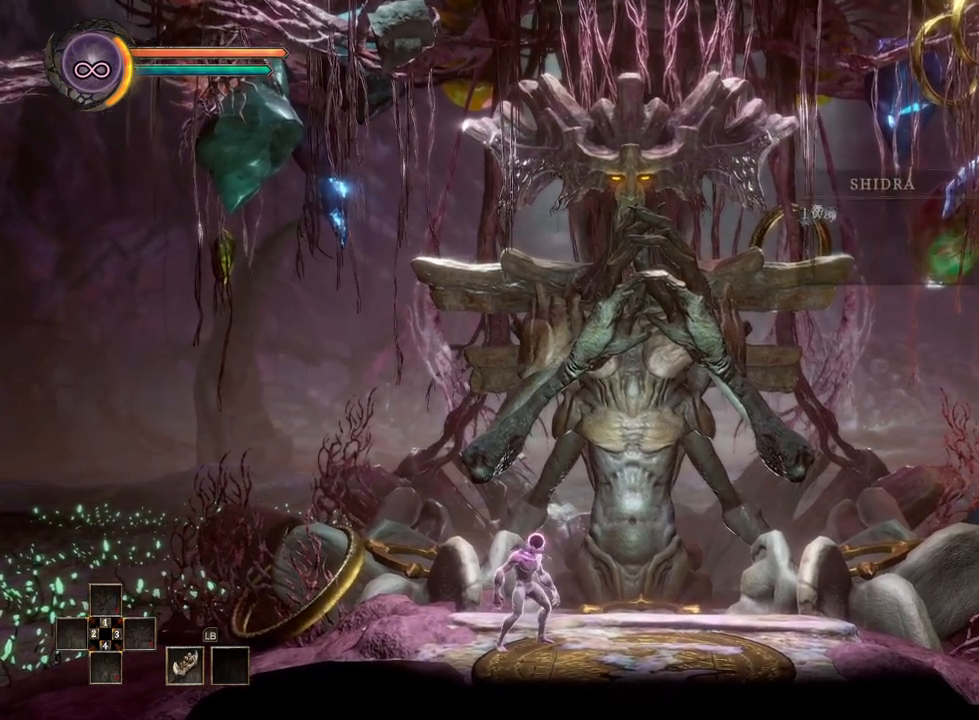
{"buttons": [], "left_stick": "center", "right_stick": "center", "events": [[50, "A", "up"], [217, "A", "down"], [317, "A", "up"], [400, "A", "down"], [500, "A", "up"]]}
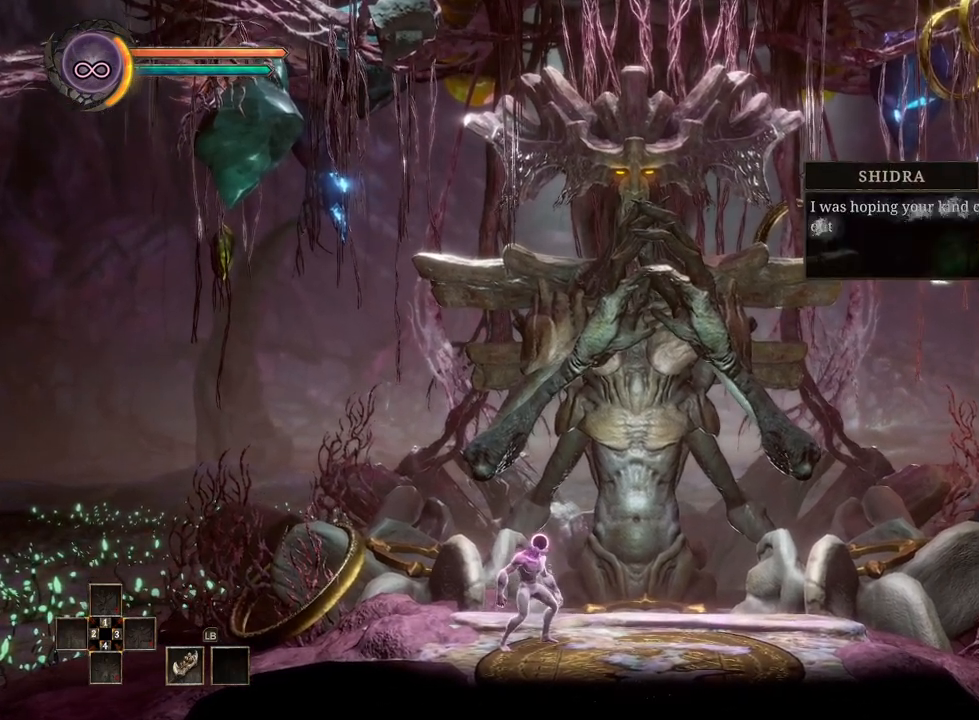
{"buttons": ["A"], "left_stick": "center", "right_stick": "center", "events": [[67, "A", "down"], [167, "A", "up"], [267, "A", "down"], [350, "A", "up"], [450, "A", "down"]]}
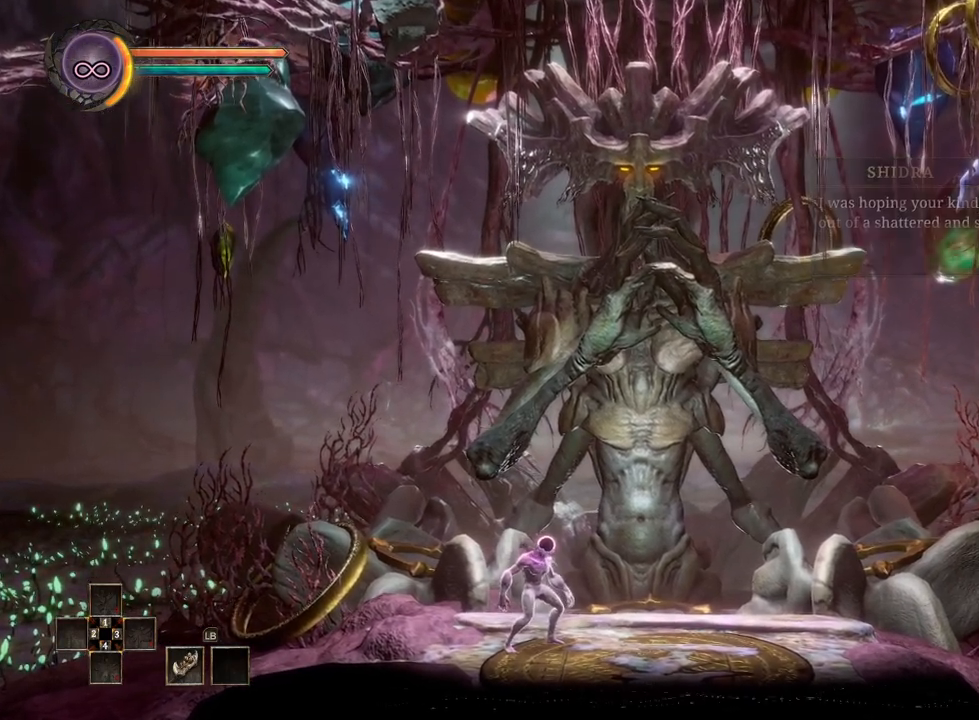
{"buttons": [], "left_stick": "center", "right_stick": "center", "events": [[50, "A", "up"]]}
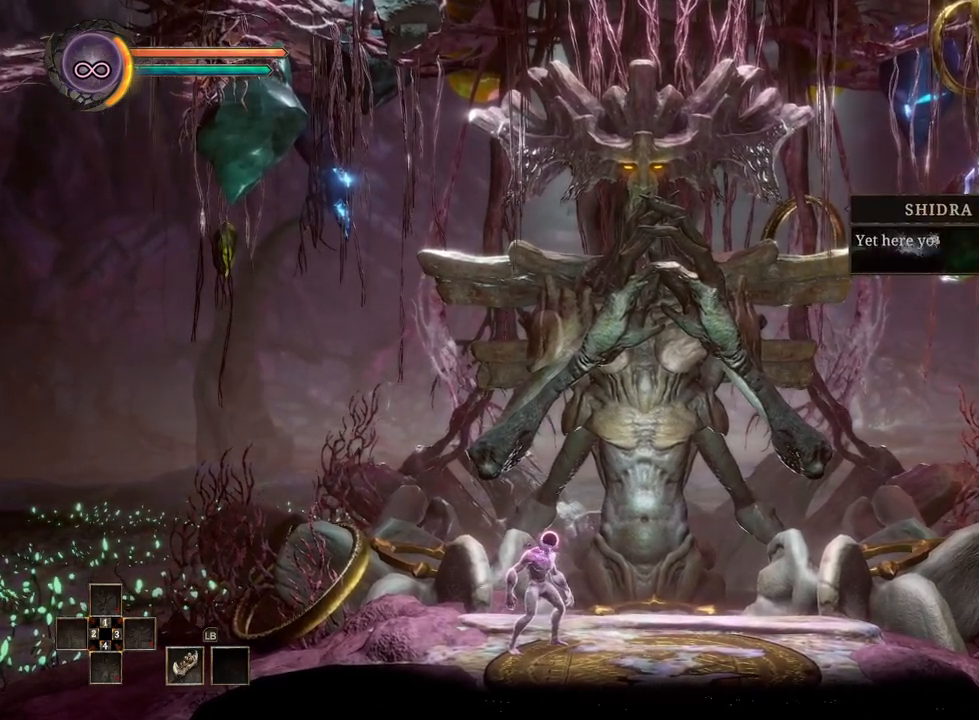
{"buttons": [], "left_stick": "center", "right_stick": "center", "events": [[17, "A", "down"], [133, "A", "up"], [233, "A", "down"], [317, "A", "up"], [400, "A", "down"], [483, "A", "up"]]}
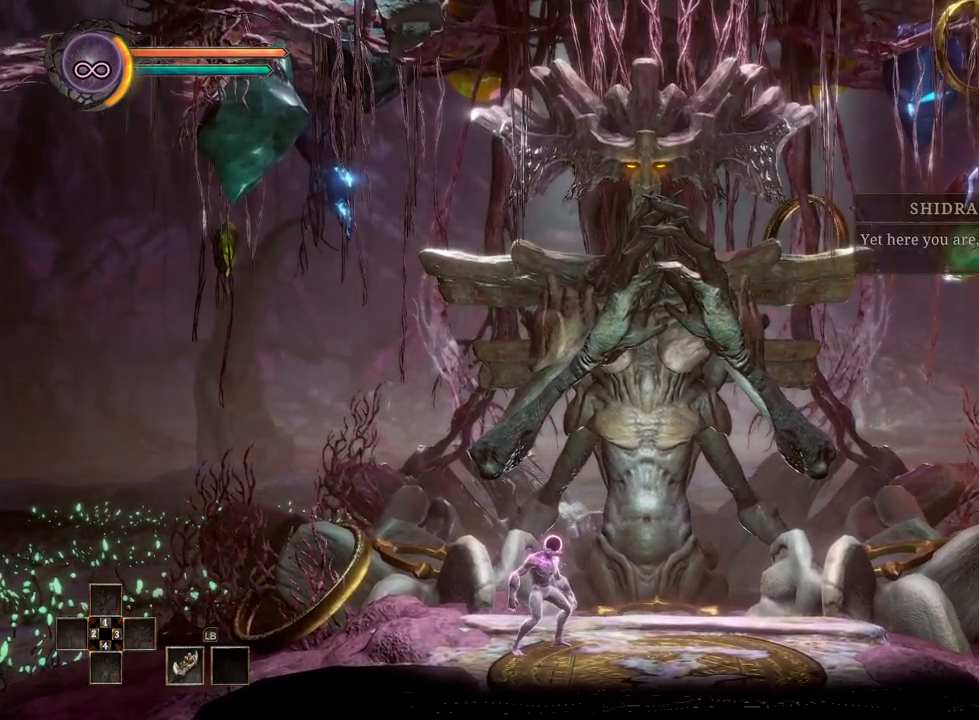
{"buttons": ["A"], "left_stick": "center", "right_stick": "center", "events": [[83, "A", "down"], [150, "A", "up"], [467, "A", "down"]]}
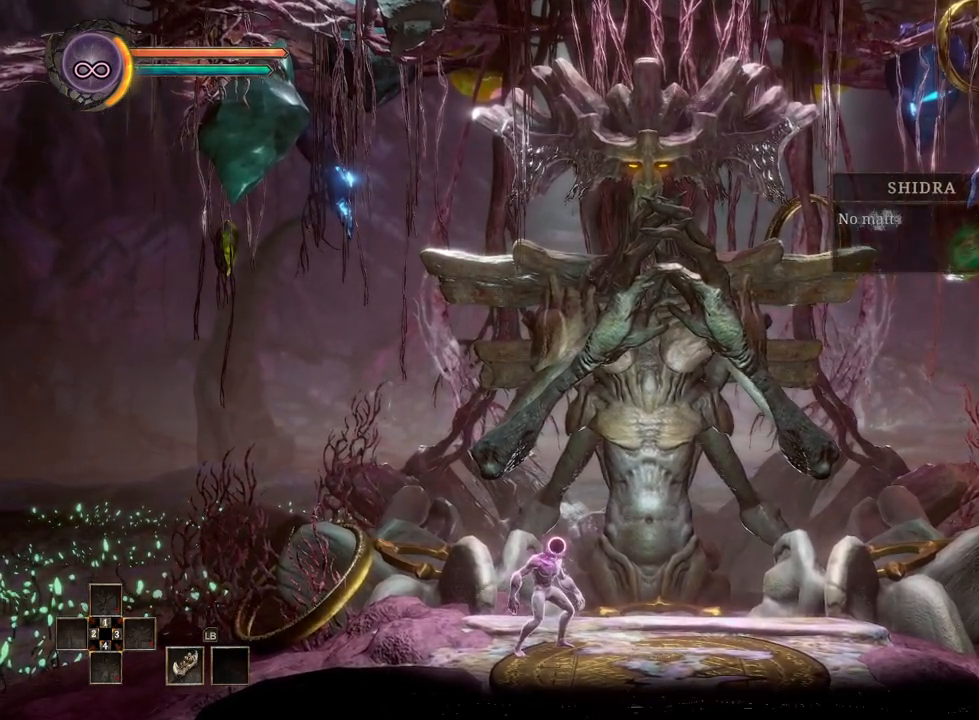
{"buttons": [], "left_stick": "center", "right_stick": "center", "events": [[67, "A", "up"], [133, "A", "down"], [233, "A", "up"], [317, "A", "down"], [400, "A", "up"], [417, "A", "down"], [450, "A", "up"]]}
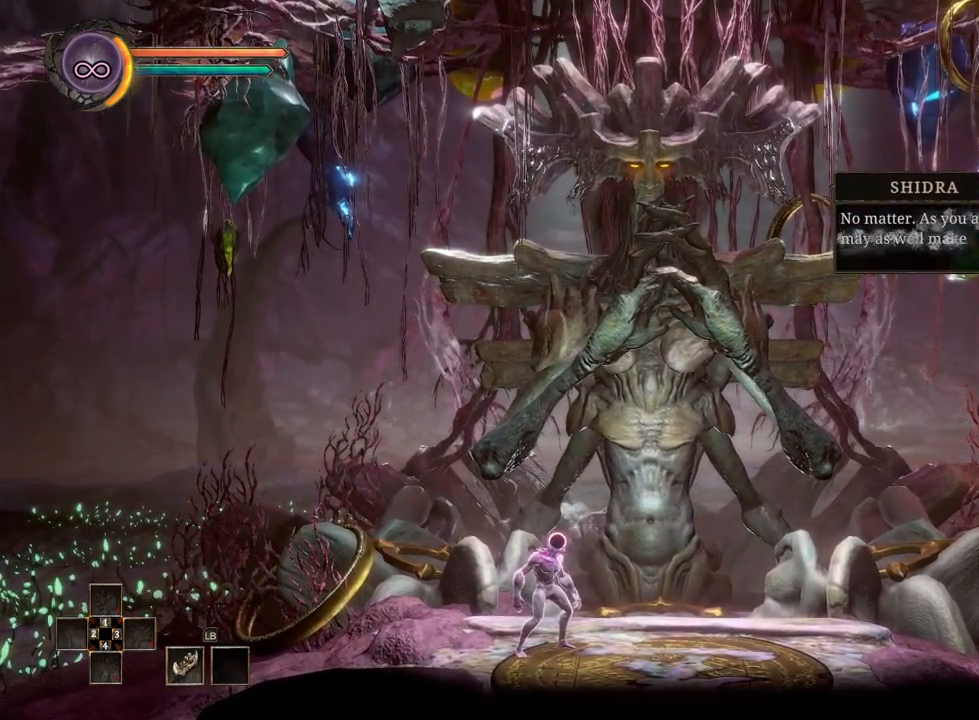
{"buttons": [], "left_stick": "center", "right_stick": "center", "events": [[33, "A", "down"], [133, "A", "up"], [200, "A", "down"], [300, "A", "up"], [383, "A", "down"], [417, "A", "up"]]}
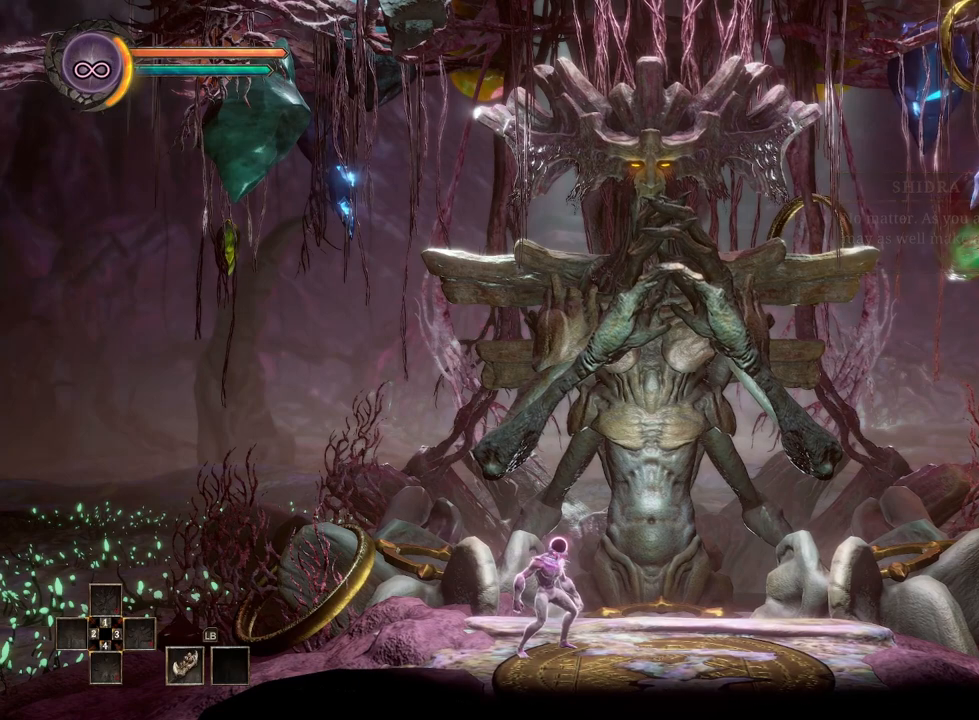
{"buttons": [], "left_stick": "center", "right_stick": "center", "events": [[150, "A", "down"], [267, "A", "up"], [367, "A", "down"], [467, "A", "up"]]}
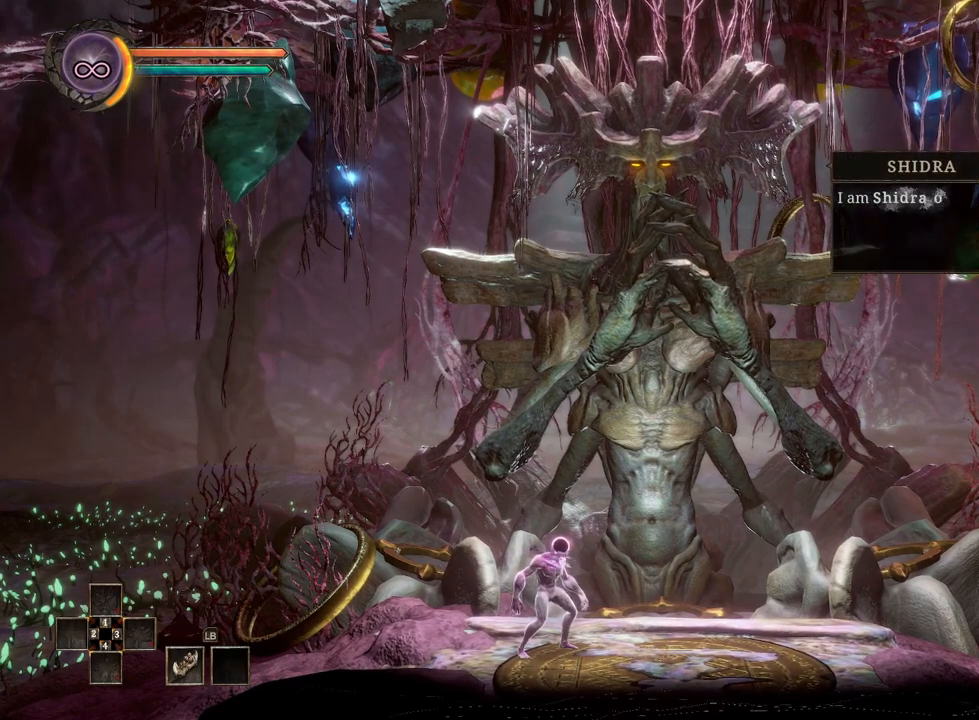
{"buttons": [], "left_stick": "center", "right_stick": "center", "events": [[33, "A", "down"], [133, "A", "up"], [217, "A", "down"], [267, "A", "up"], [383, "A", "down"], [467, "A", "up"]]}
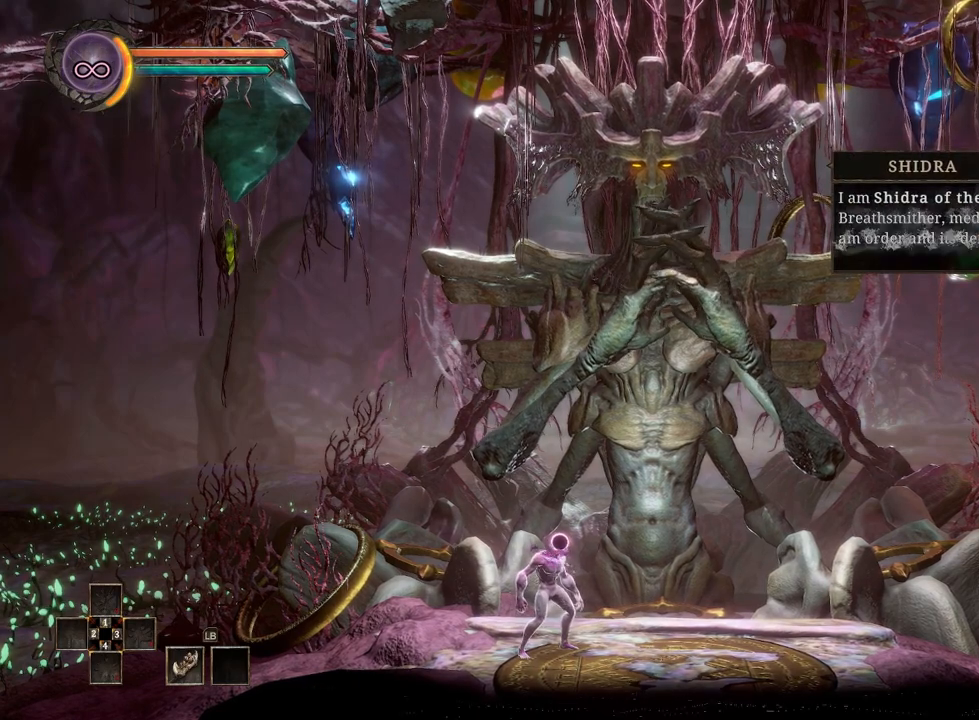
{"buttons": [], "left_stick": "center", "right_stick": "center", "events": [[250, "A", "down"], [350, "A", "up"]]}
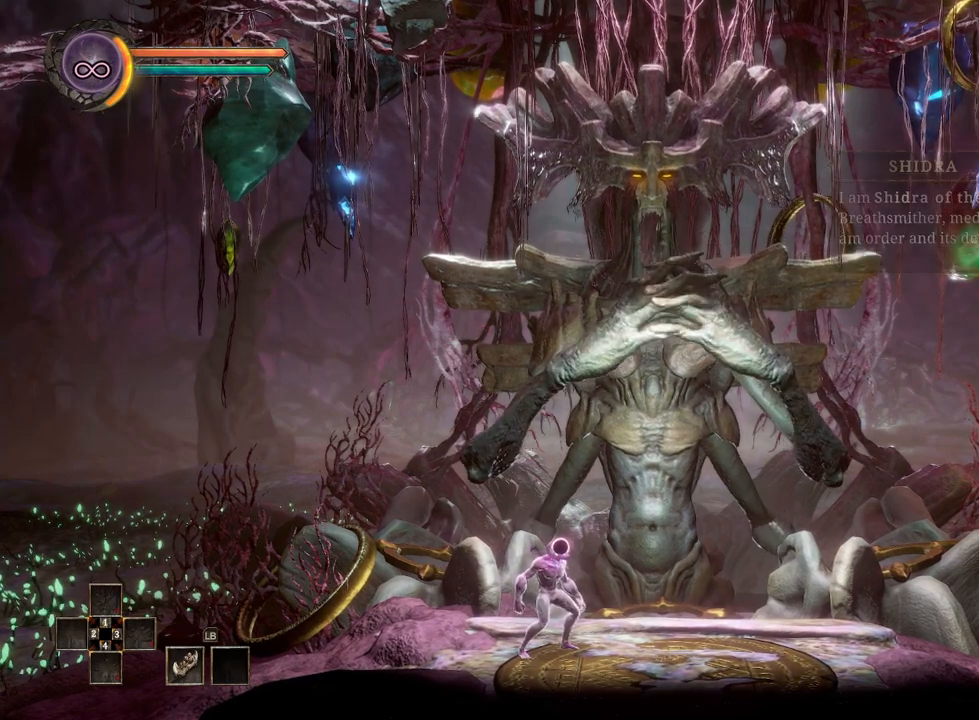
{"buttons": [], "left_stick": "center", "right_stick": "center", "events": []}
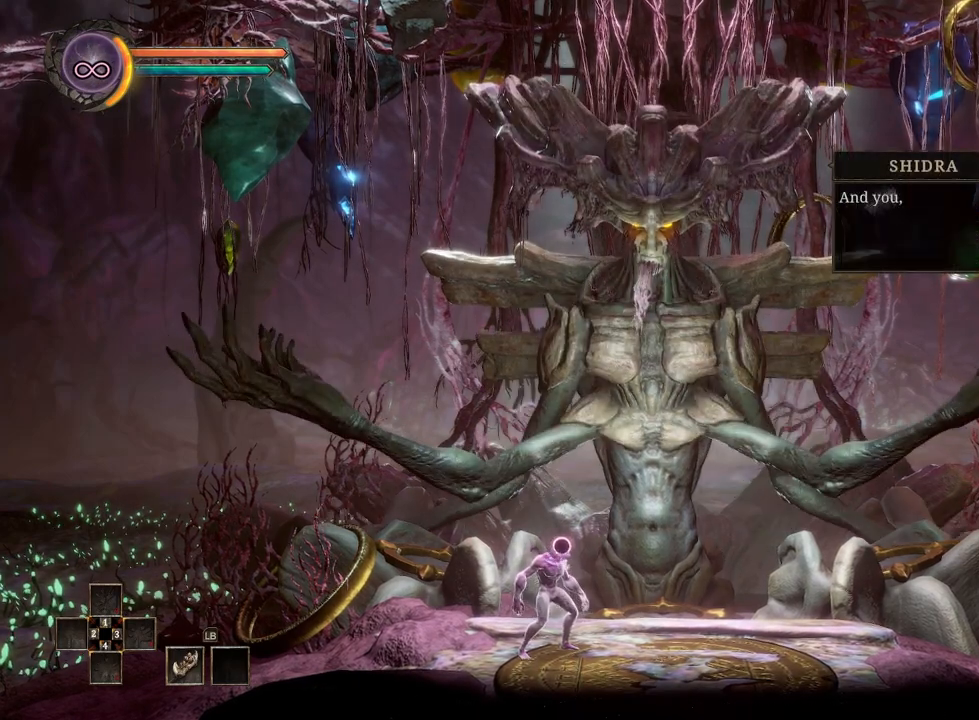
{"buttons": ["A"], "left_stick": "center", "right_stick": "center", "events": [[217, "A", "down"], [317, "A", "up"], [433, "A", "down"]]}
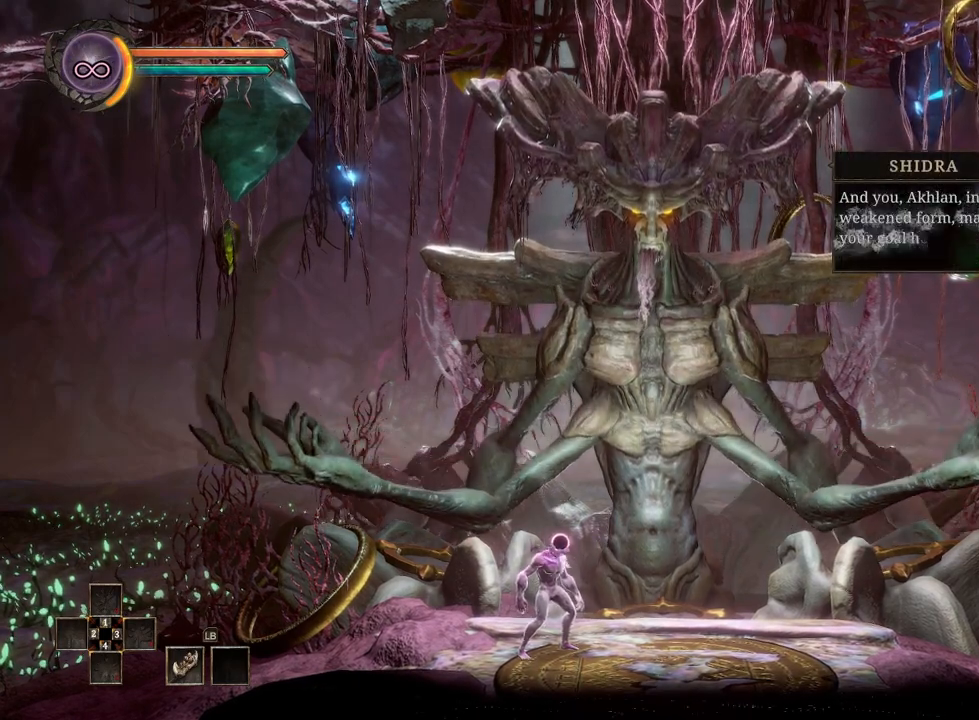
{"buttons": ["A"], "left_stick": "center", "right_stick": "center", "events": [[67, "A", "up"], [433, "A", "down"]]}
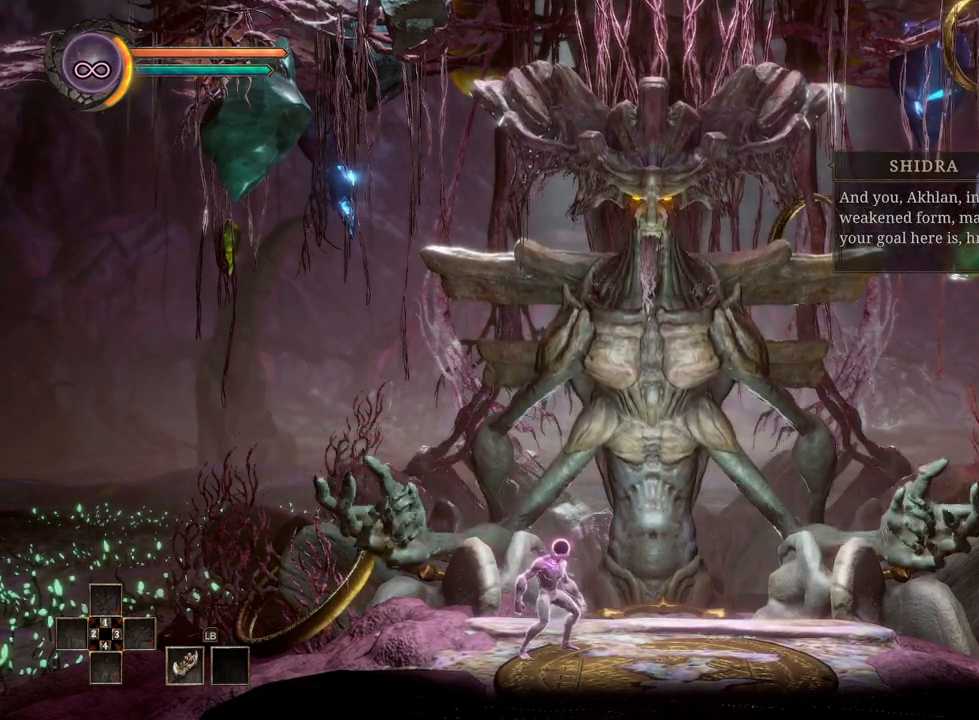
{"buttons": [], "left_stick": "center", "right_stick": "center", "events": [[50, "A", "up"], [350, "A", "down"], [450, "A", "up"]]}
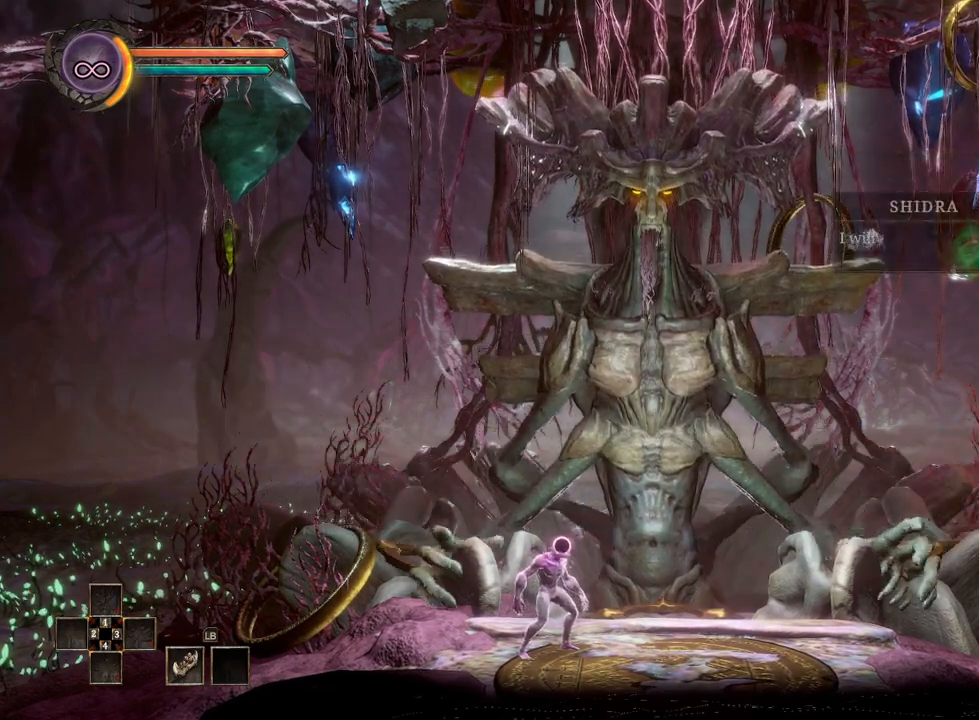
{"buttons": [], "left_stick": "center", "right_stick": "center", "events": [[83, "A", "down"], [183, "A", "up"], [250, "A", "down"], [333, "A", "up"], [433, "A", "down"], [500, "A", "up"]]}